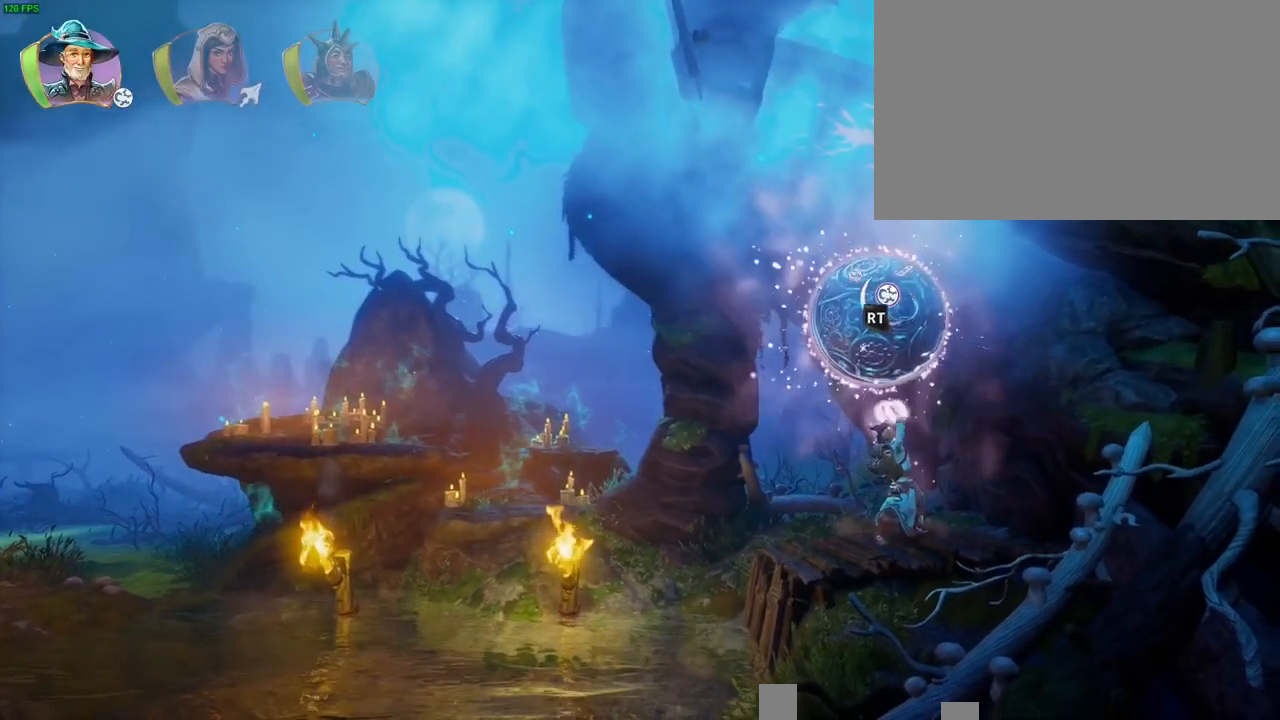
Gameplay with a controller (PlayStation layout); each line is a JSON object with the inputs held at the frame after it. "button_events" lists button changes between this image and that frame as [ms after this image, input, new state], when the widget could be followed in between (sticks are given only as held states). Not read: DPAD_DOWN DPAD_LEFT DPAD_RIGHT HOME.
{"buttons": ["L2"], "left_stick": "center", "right_stick": "center", "button_events": [[83, "TRIANGLE", "down"], [167, "TRIANGLE", "up"]]}
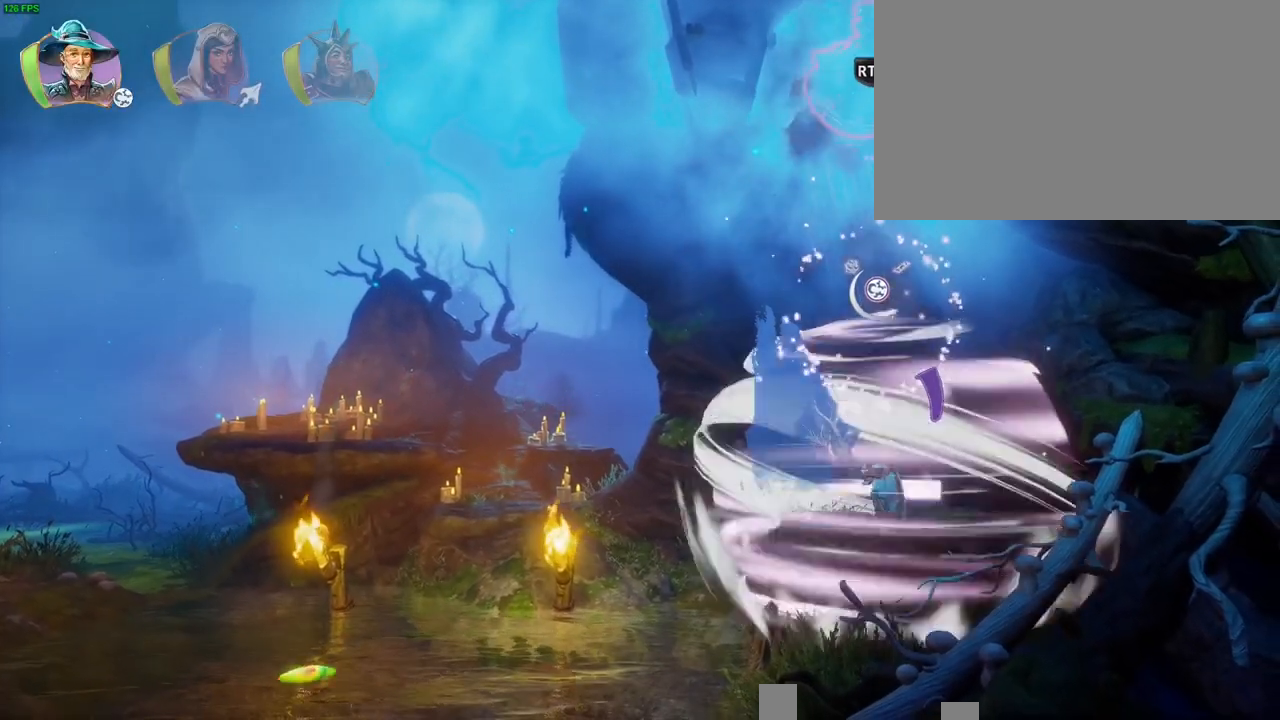
{"buttons": ["L2"], "left_stick": "center", "right_stick": "center", "button_events": [[83, "SQUARE", "down"], [183, "SQUARE", "up"], [333, "SQUARE", "down"], [433, "SQUARE", "up"]]}
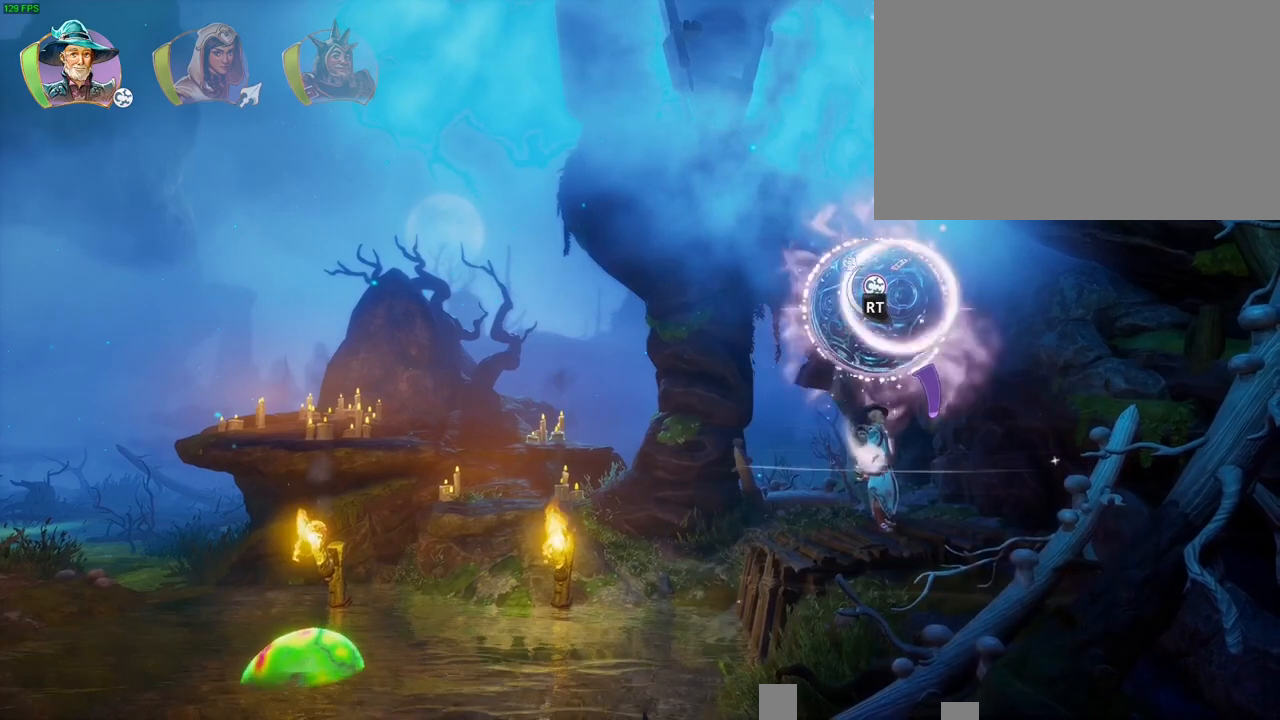
{"buttons": ["L2", "R2"], "left_stick": "center", "right_stick": "left", "button_events": [[200, "SQUARE", "down"], [283, "SQUARE", "up"], [417, "R2", "down"]]}
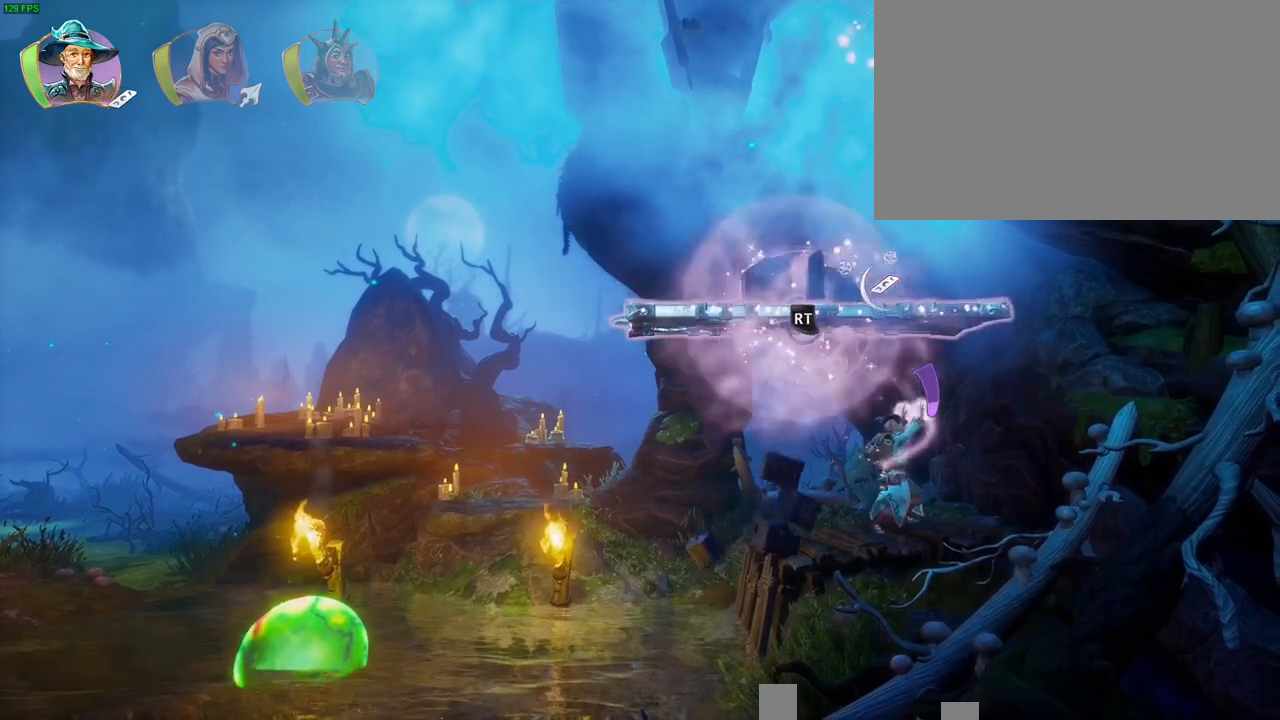
{"buttons": ["L2", "R2"], "left_stick": "center", "right_stick": "down", "button_events": [[167, "SQUARE", "down"], [233, "SQUARE", "up"]]}
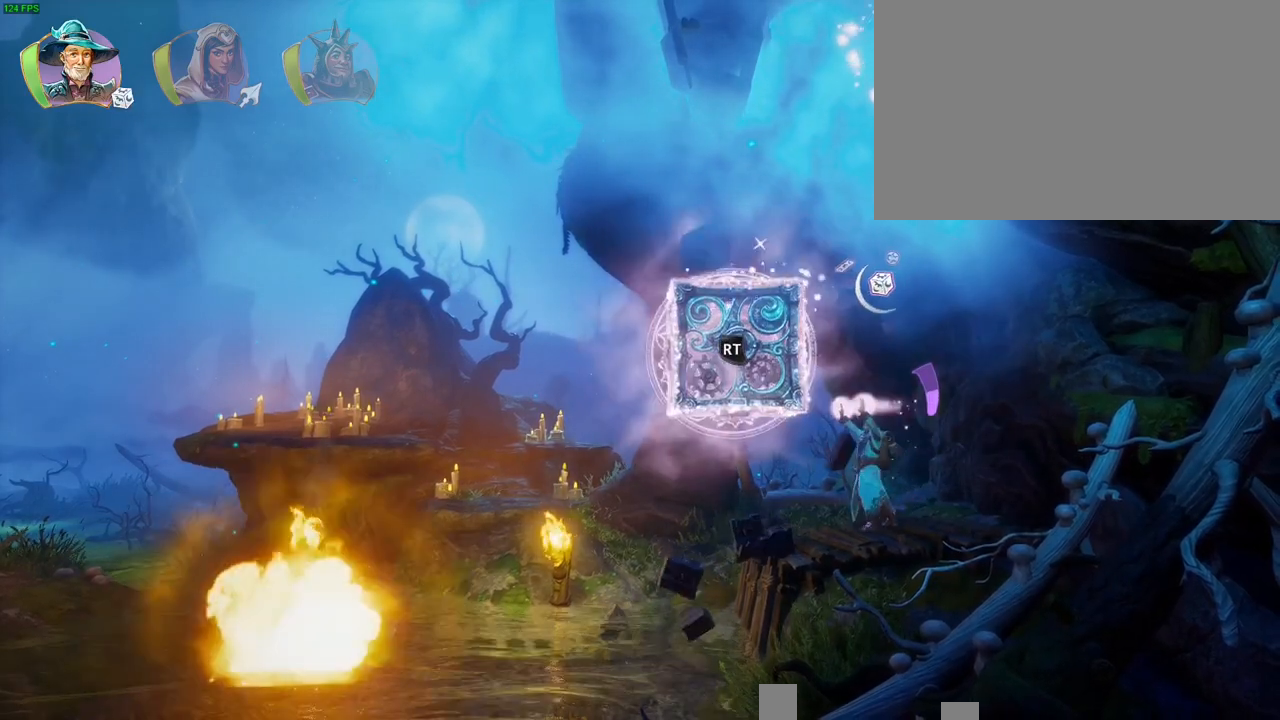
{"buttons": ["CROSS", "L2"], "left_stick": "left", "right_stick": "center", "button_events": [[267, "R2", "up"], [350, "CROSS", "down"]]}
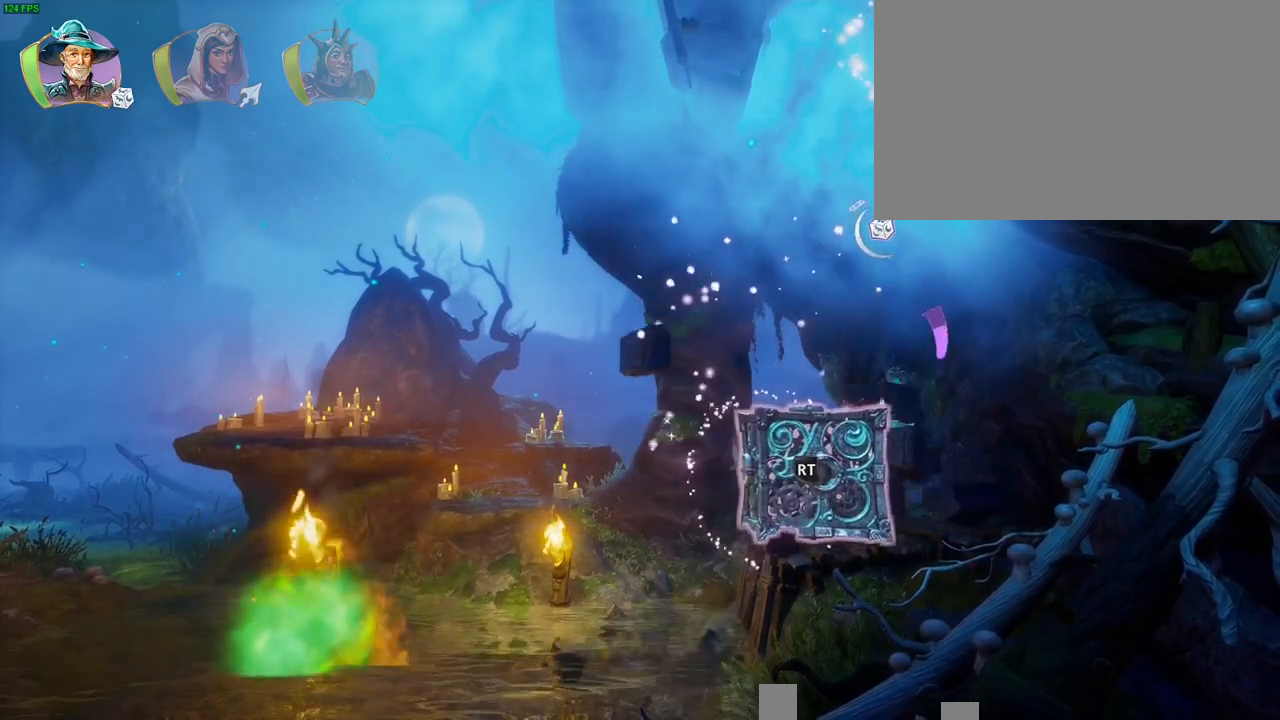
{"buttons": ["L2"], "left_stick": "center", "right_stick": "center", "button_events": [[117, "CROSS", "up"], [400, "R1", "down"], [500, "R1", "up"]]}